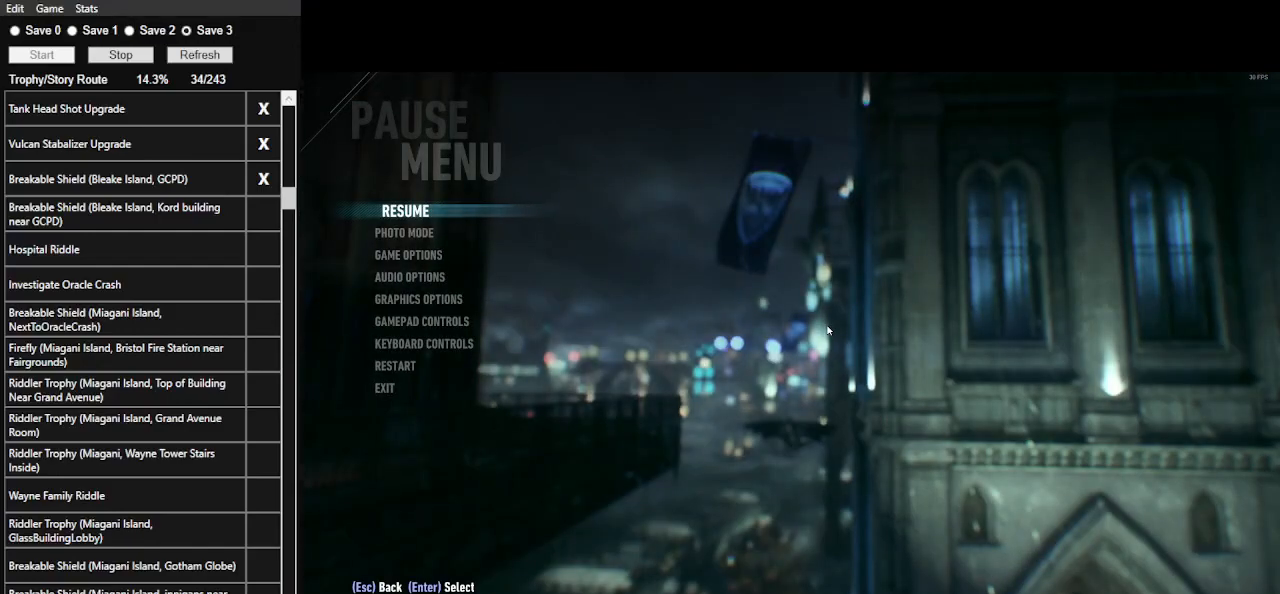
Gameplay with keyboard and mouse; each line is a JSON object with the keys and mouse buttons held at the frame after it. "events" lists presses ("down") and releases ("up") of ".", "/", "0", "1", "2", "3", "4", "5", "6", "7", "8", "9", "a", "alt_l", "alt_r", "b", "backslash", "backspace", "c", "caps_lock", "comma", "ctrl_l", "ctrl_r", "d", "e", "equals", "f", "g", "h", "i", "j", "k", "l", "lbracket", "m", "minus", "n", "o", "p", "q", "quote", "r", "rbracket", "return", "s", "semicolon", "shift_l", "shift_r", "space", "super_l", "super_r", "t", "tab", "tilde", "u", "v", "w", "x", "y", "z", "mouse_left", "mouse_wheel" and "mouse_right" between this image and that frame as [ms after this image, input, new state], when the widget could be followed in between. "mouse_left", "mouse_wheel", "mouse_right" = the "left", "wheel", "right" buttons of the "mouse" list. No other keys are recorded. "wheel" means that the mouse wheel is clicked or scrolled. Not read: mouse_move.
{"keys": ["space"], "mouse": [], "events": []}
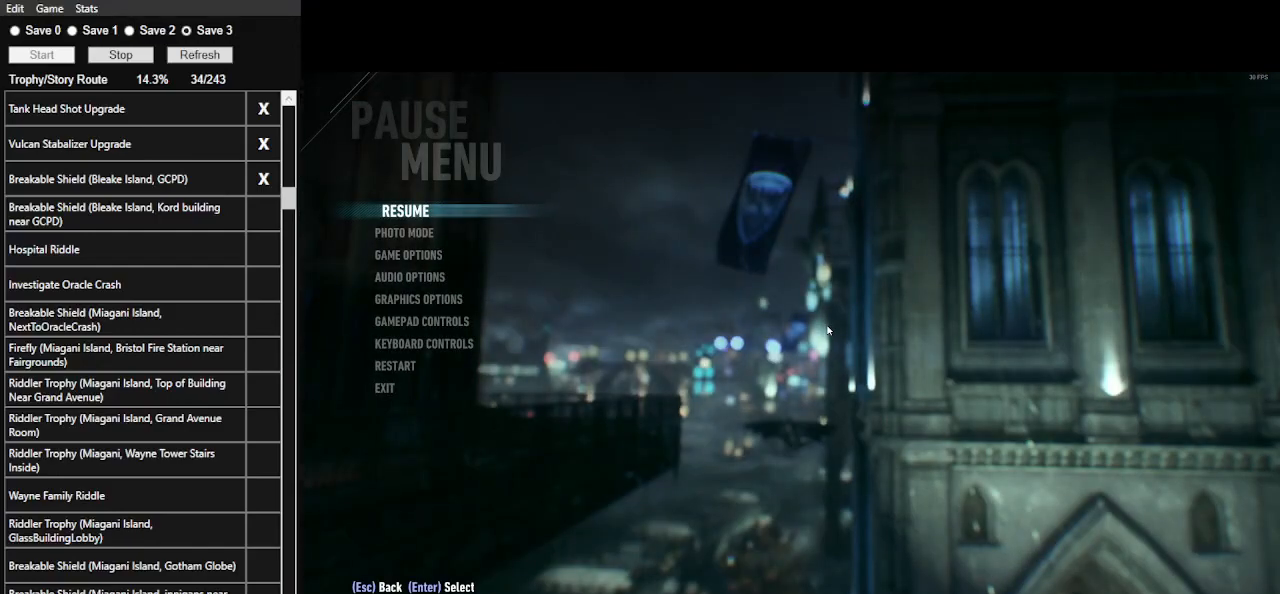
{"keys": ["space"], "mouse": [], "events": []}
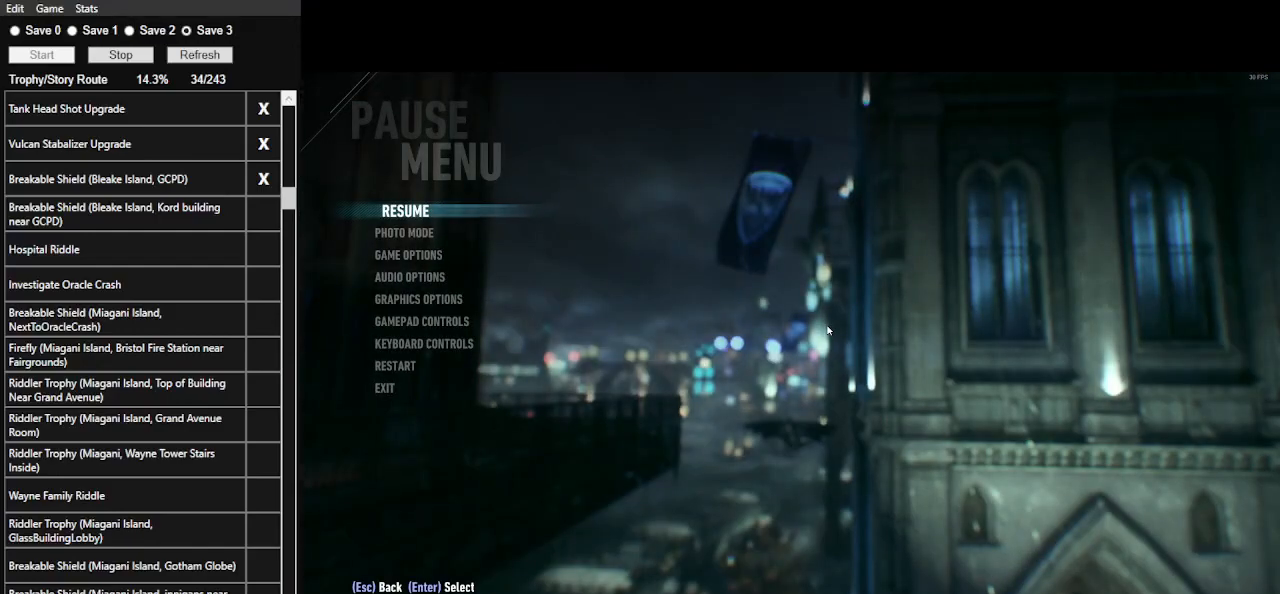
{"keys": ["space"], "mouse": [], "events": []}
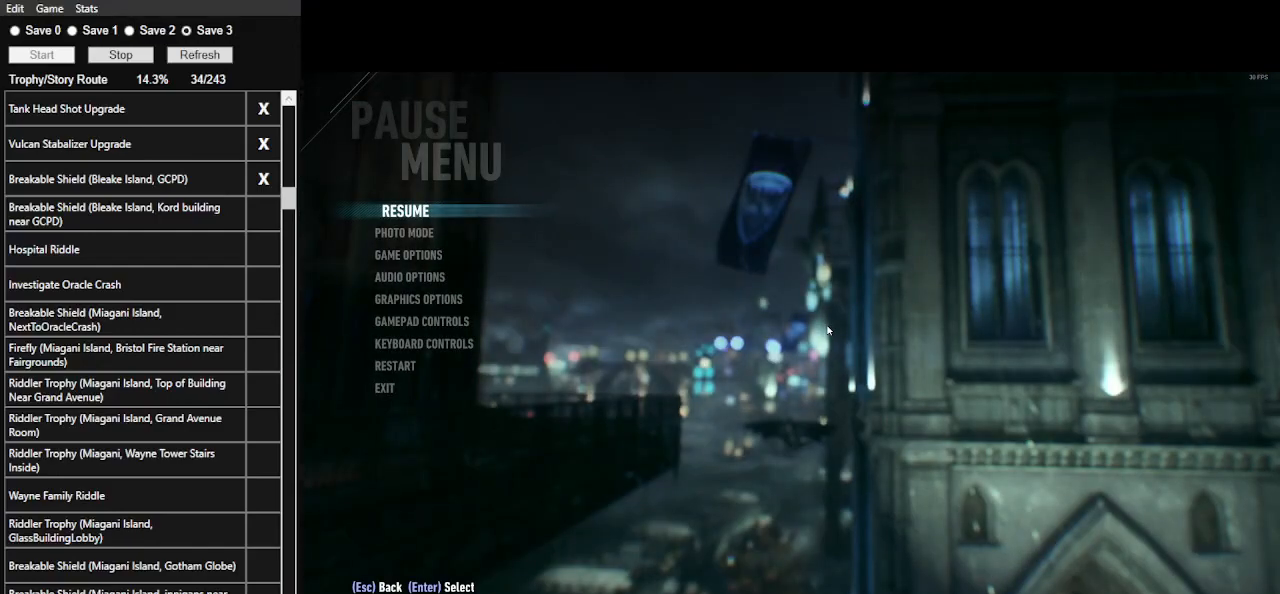
{"keys": ["space"], "mouse": [], "events": []}
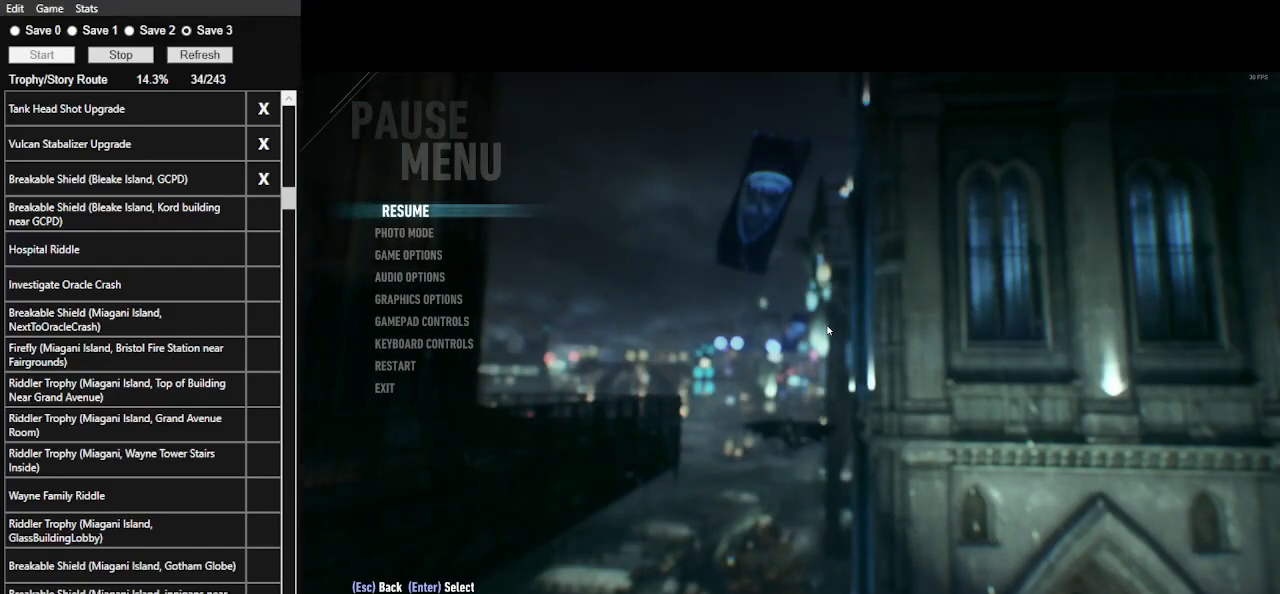
{"keys": ["space"], "mouse": [], "events": []}
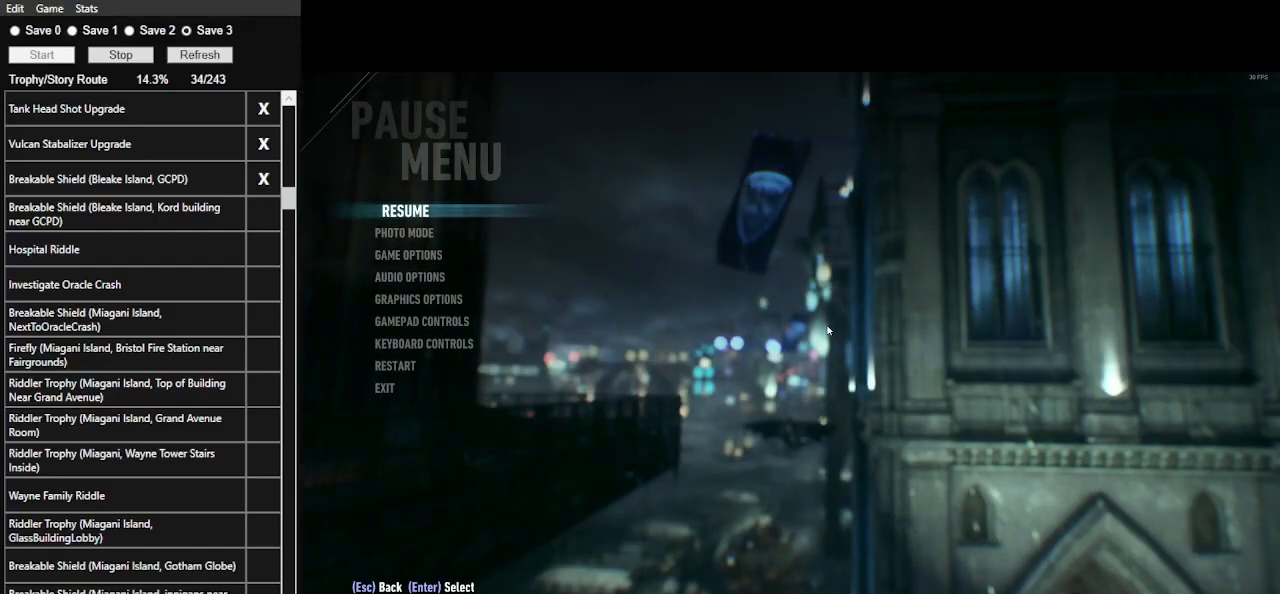
{"keys": ["space"], "mouse": [], "events": []}
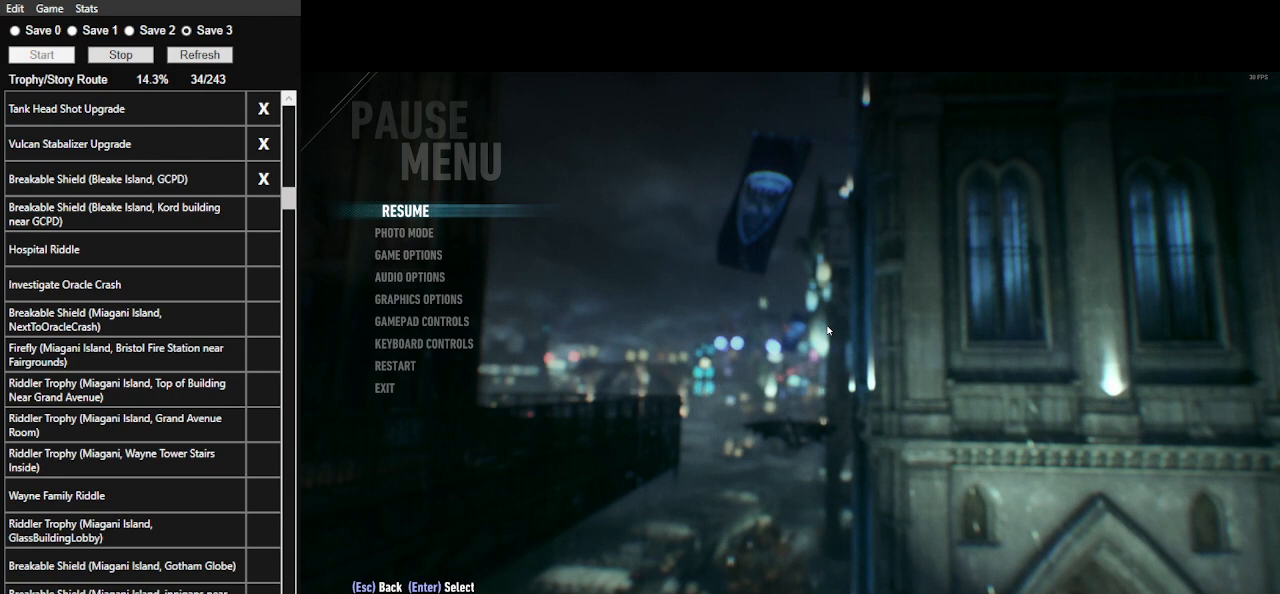
{"keys": ["space"], "mouse": [], "events": []}
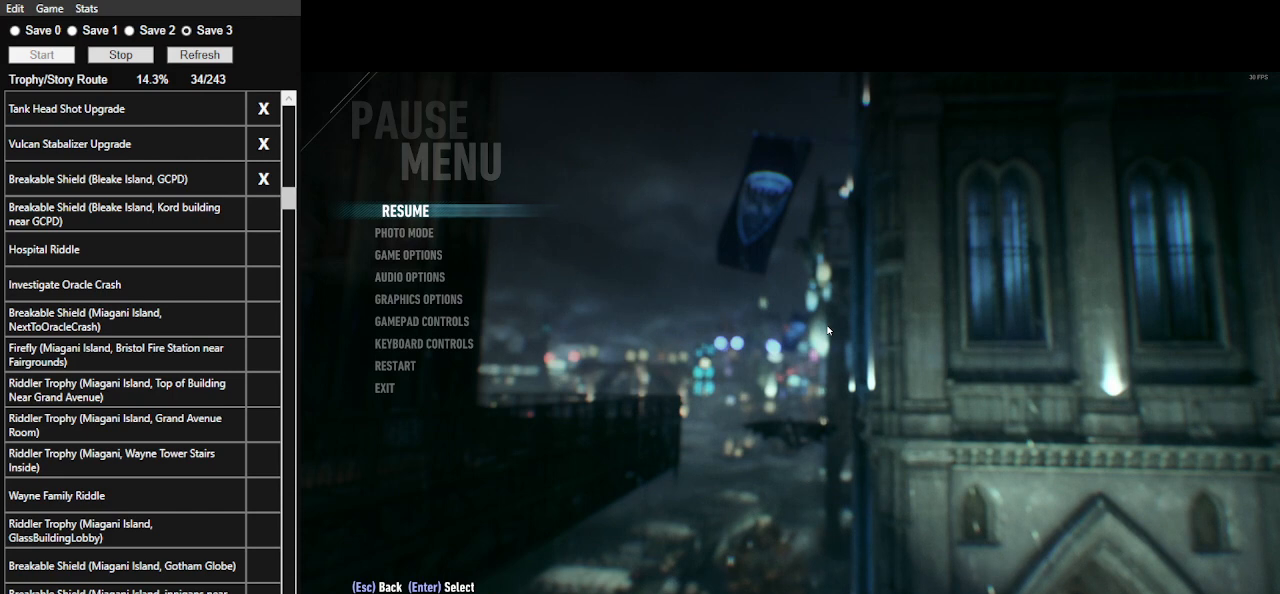
{"keys": ["space"], "mouse": [], "events": []}
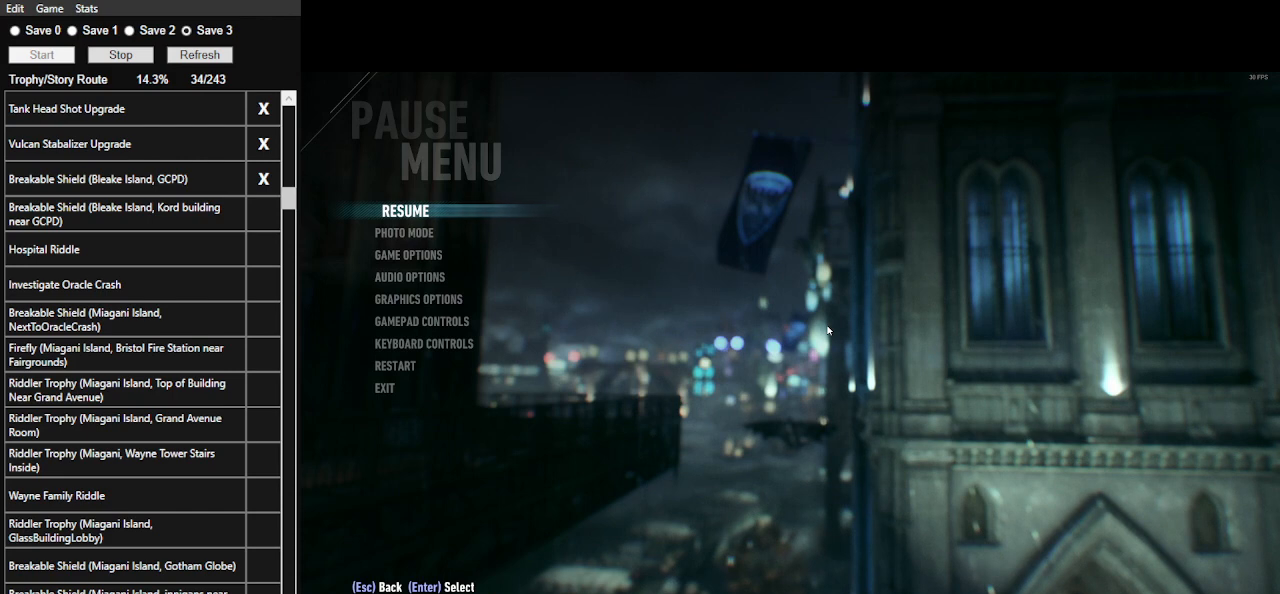
{"keys": ["space"], "mouse": [], "events": []}
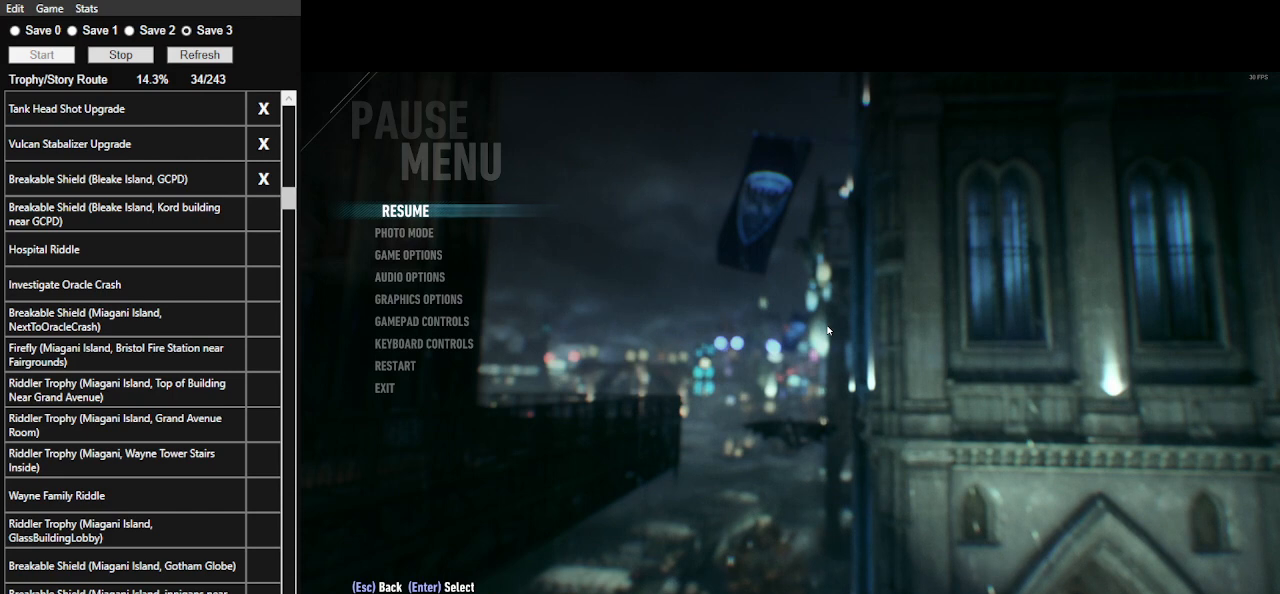
{"keys": ["space"], "mouse": [], "events": []}
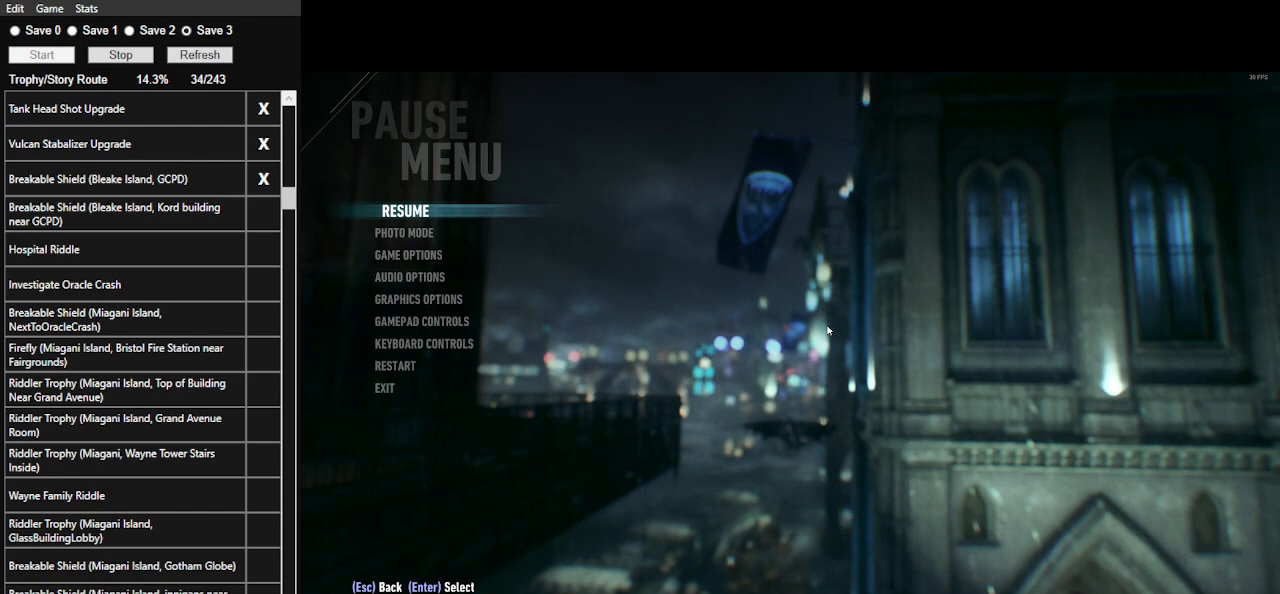
{"keys": ["space"], "mouse": [], "events": []}
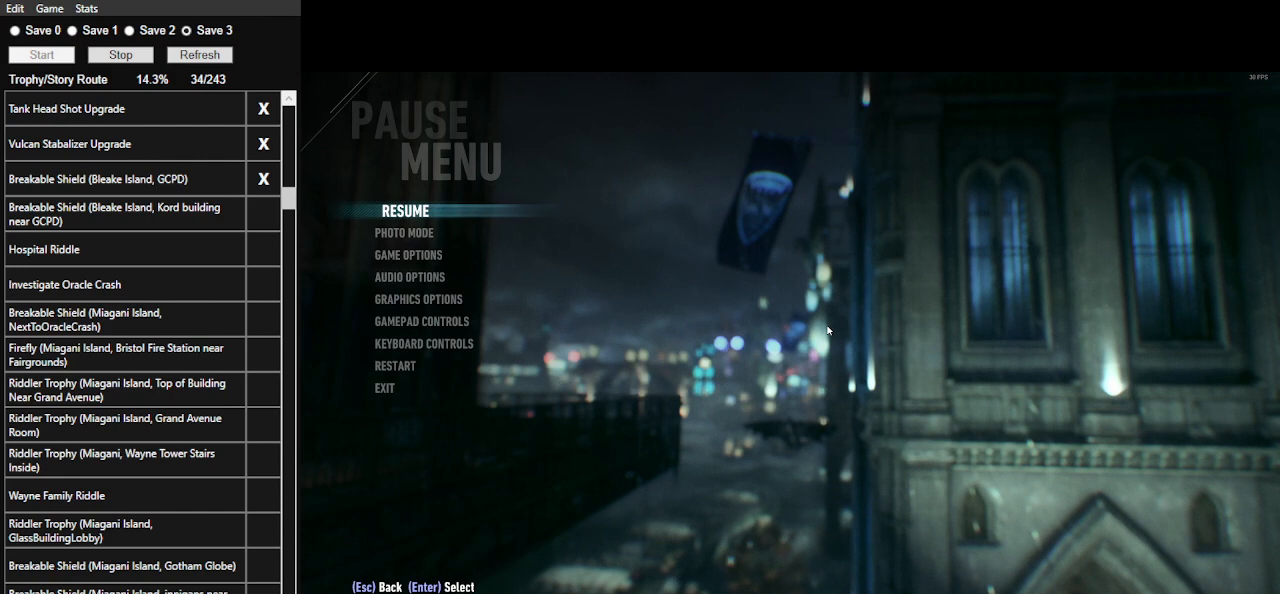
{"keys": ["space"], "mouse": [], "events": []}
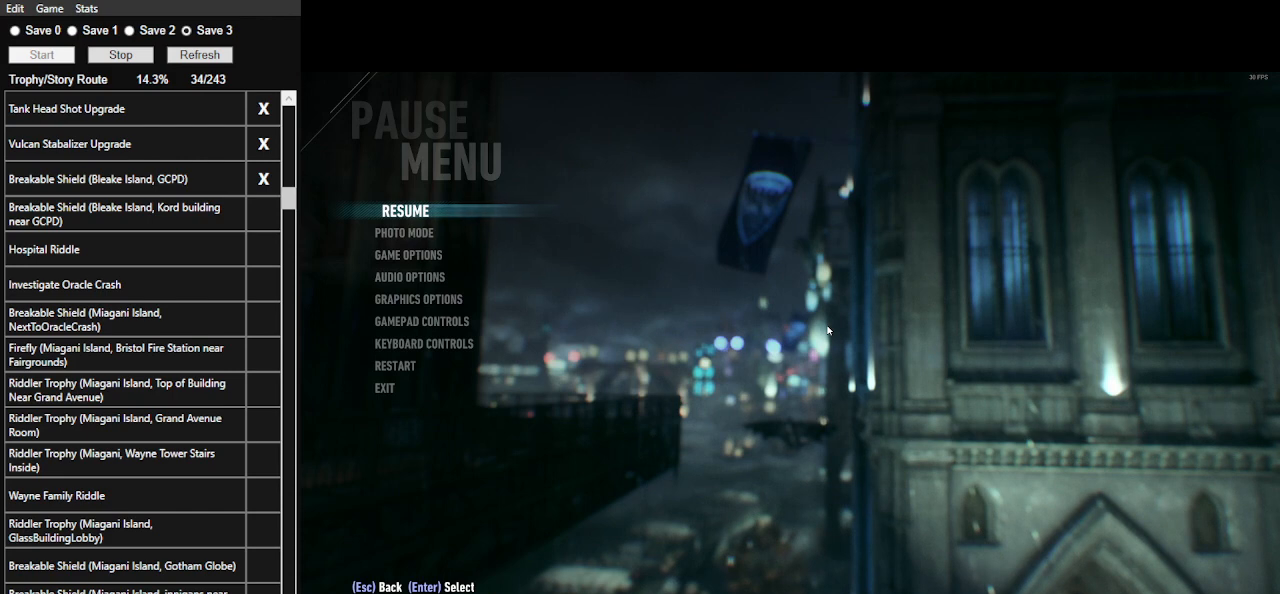
{"keys": ["space"], "mouse": [], "events": []}
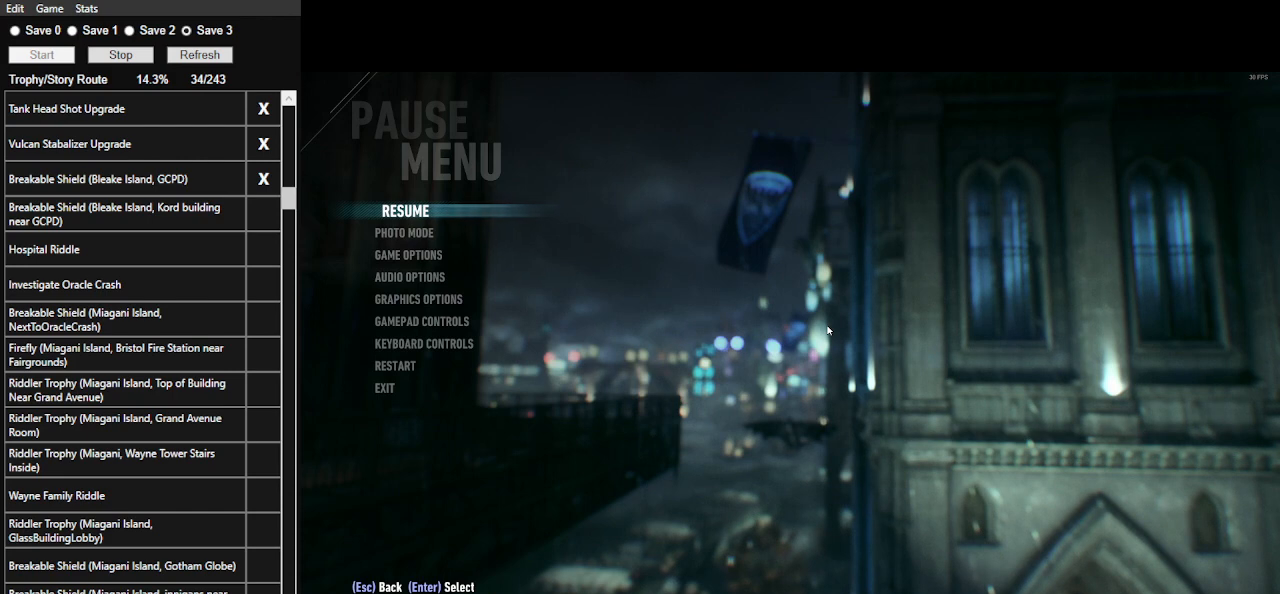
{"keys": ["space"], "mouse": [], "events": []}
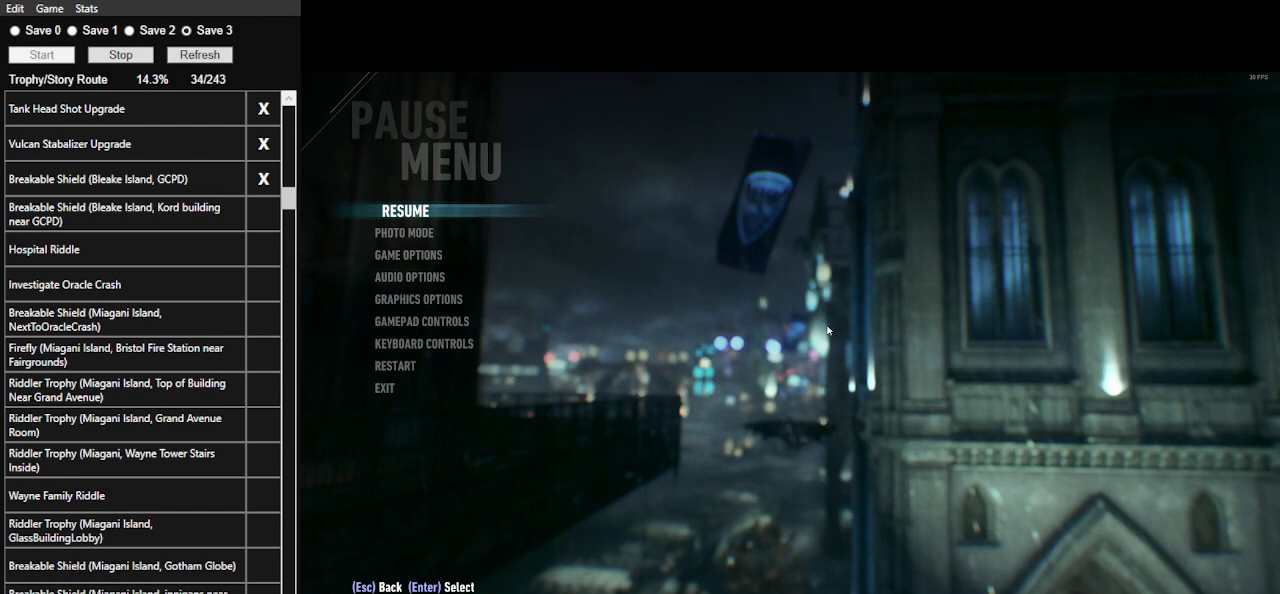
{"keys": ["space"], "mouse": [], "events": []}
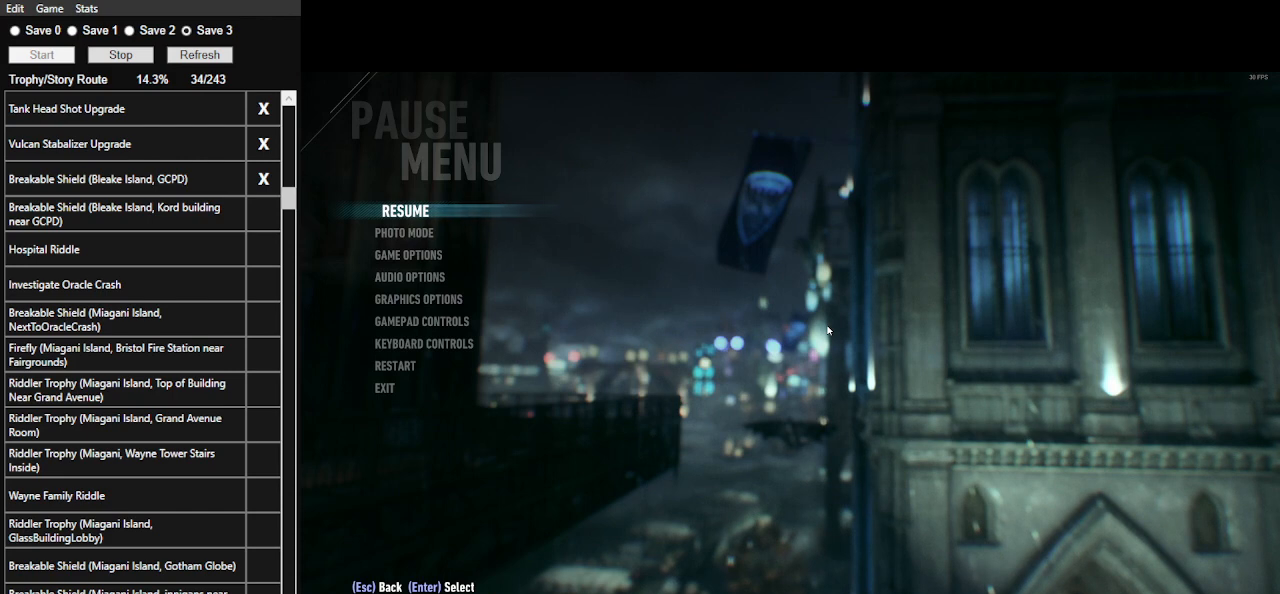
{"keys": ["space"], "mouse": [], "events": []}
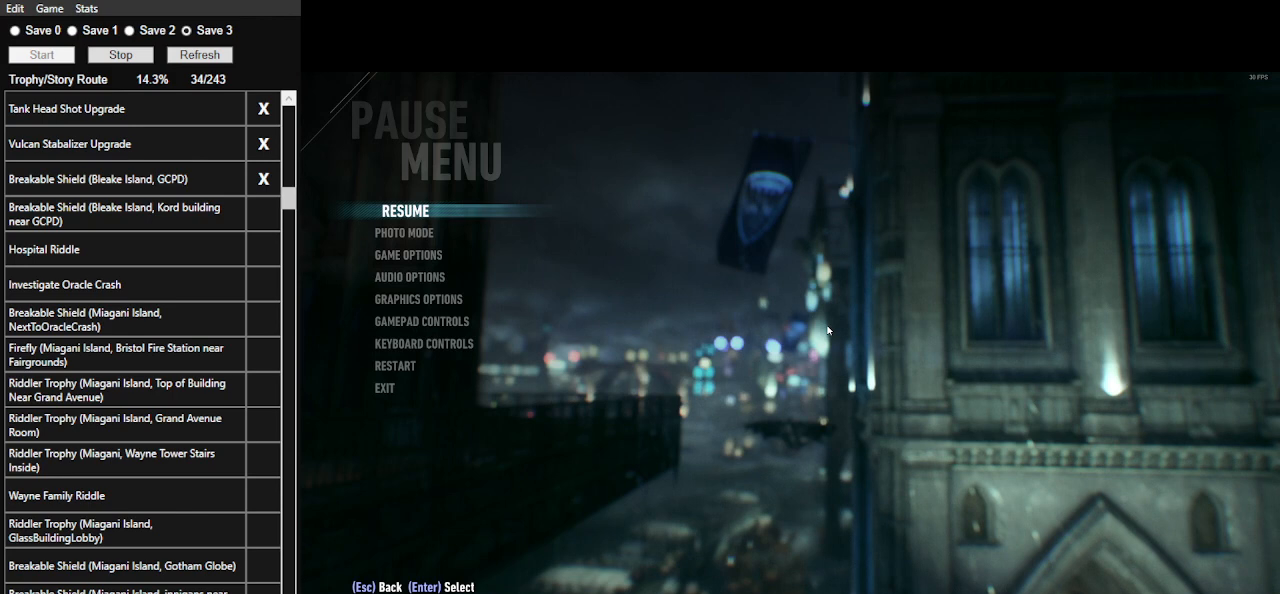
{"keys": ["space"], "mouse": [], "events": []}
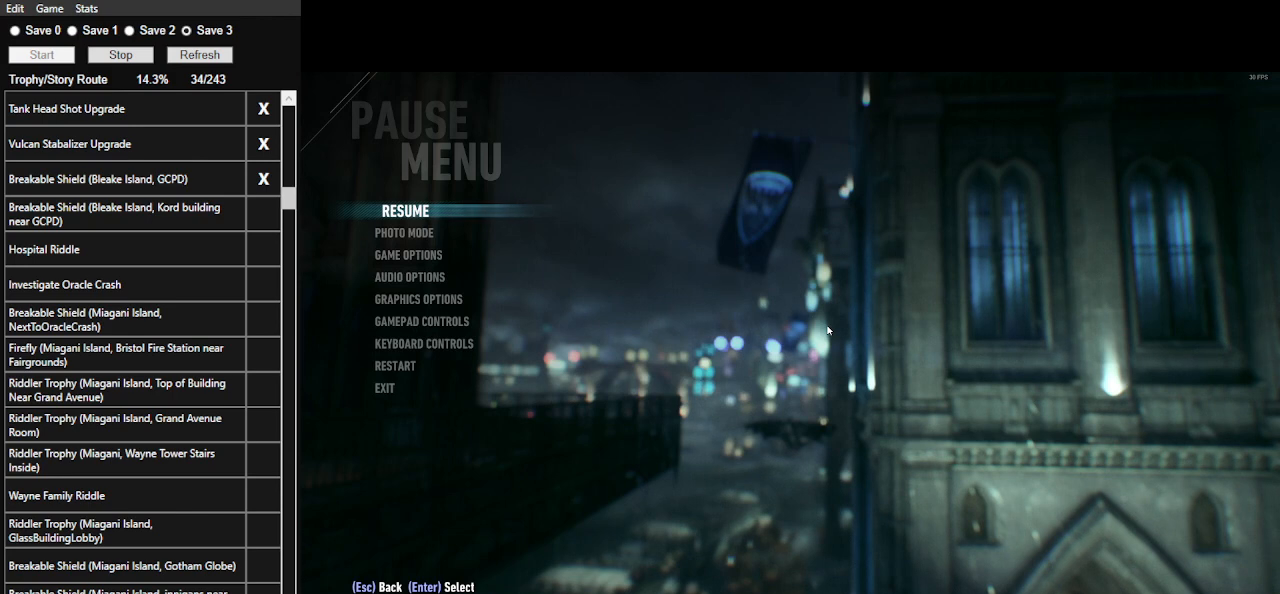
{"keys": ["space"], "mouse": [], "events": []}
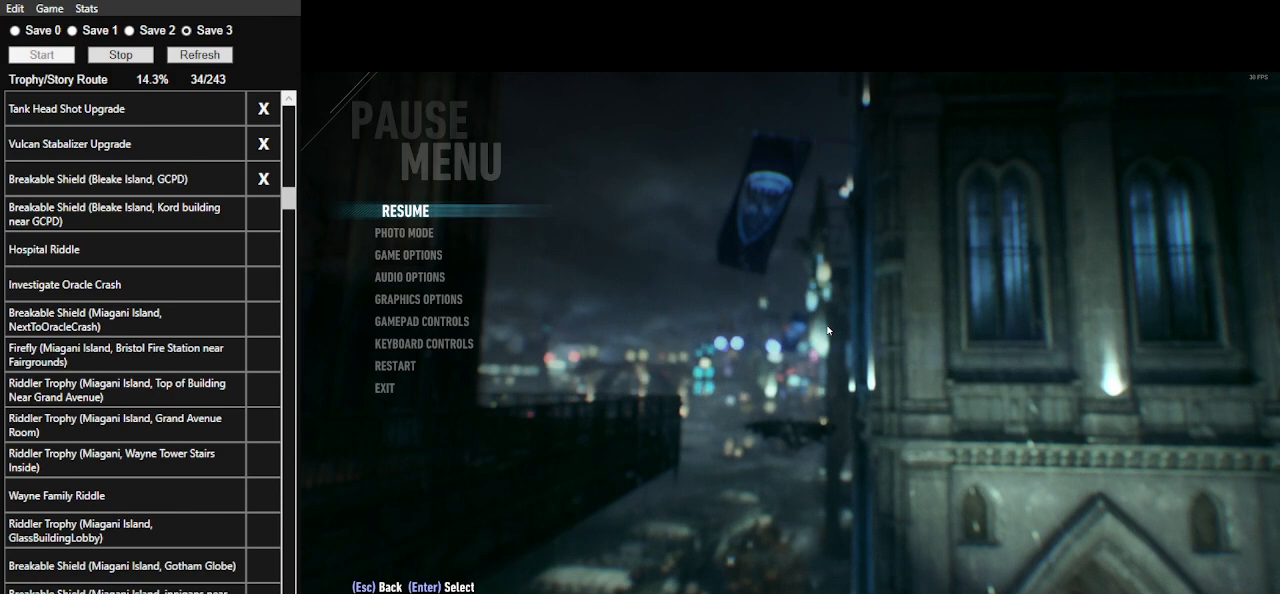
{"keys": ["space"], "mouse": [], "events": []}
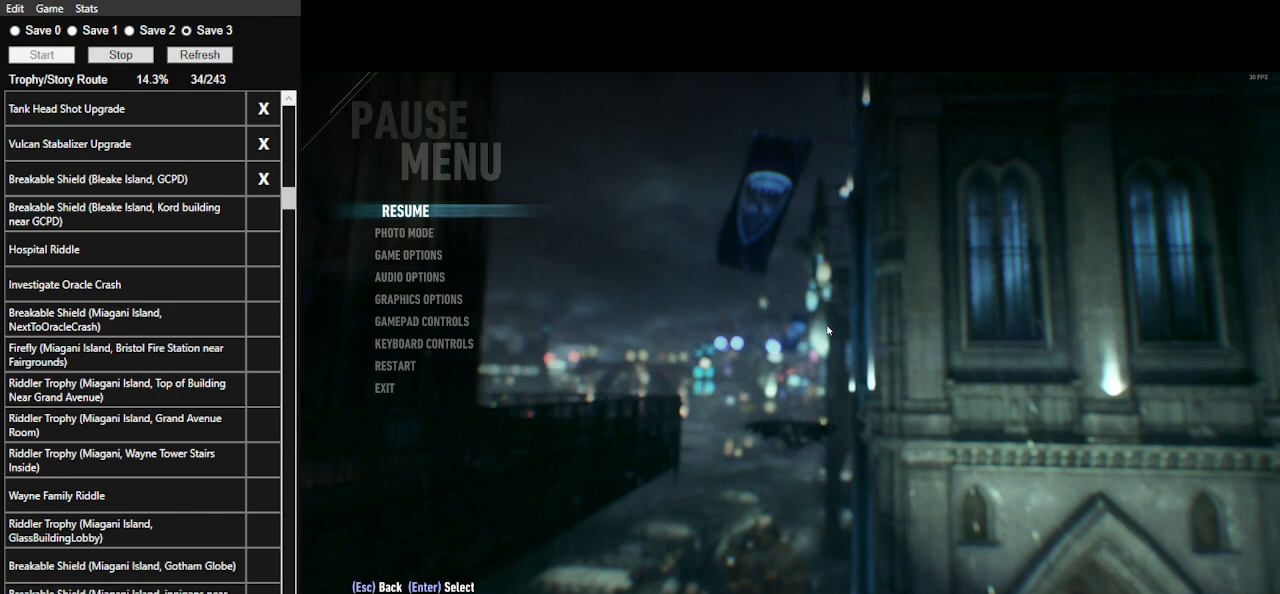
{"keys": ["space"], "mouse": [], "events": []}
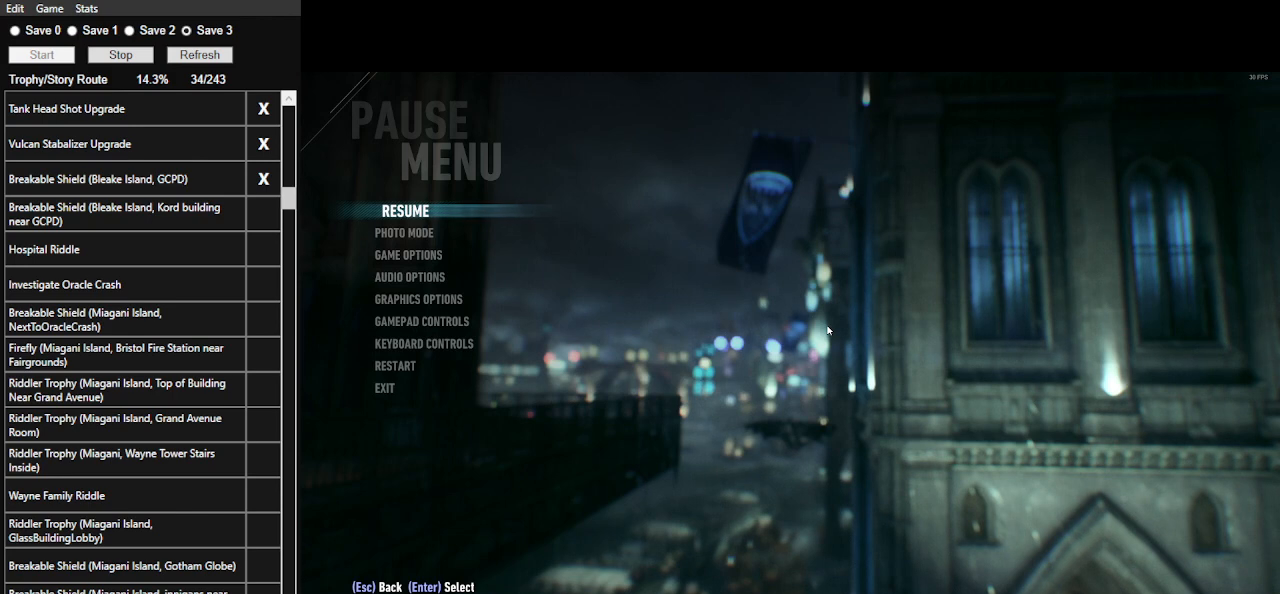
{"keys": ["space"], "mouse": [], "events": []}
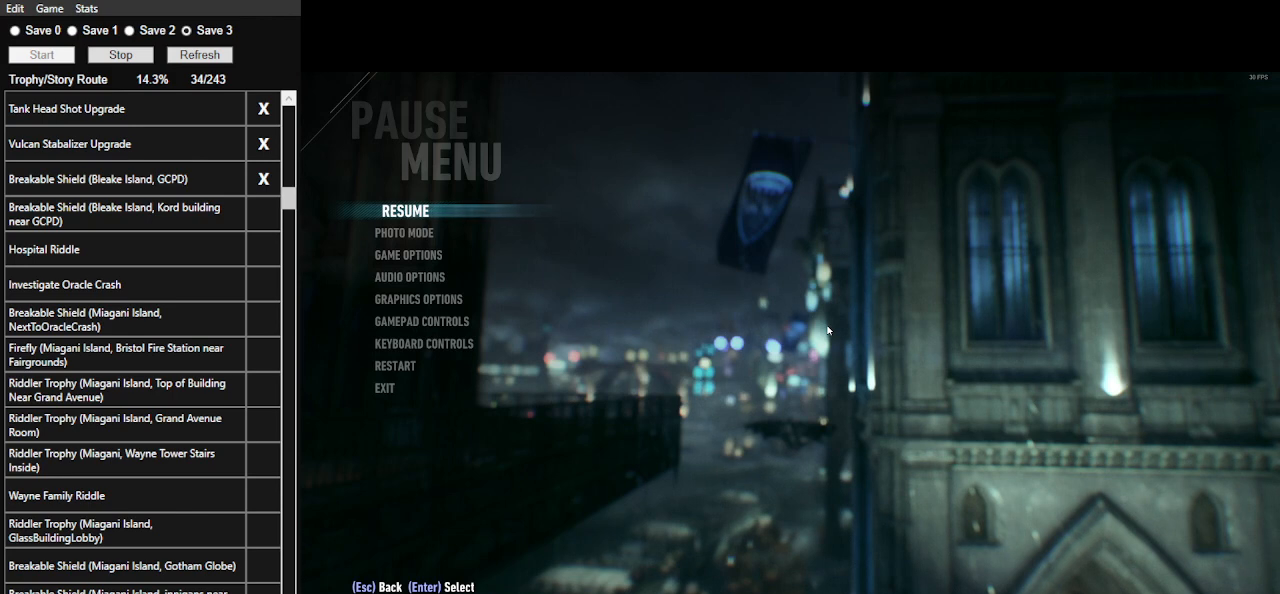
{"keys": ["space"], "mouse": [], "events": []}
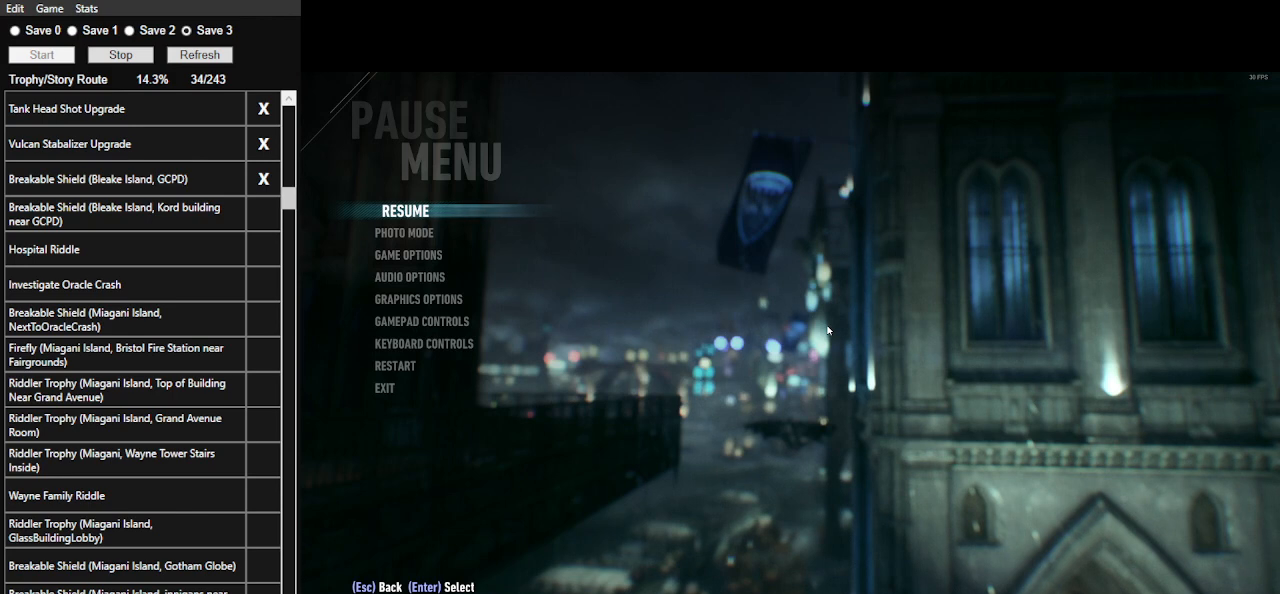
{"keys": ["space"], "mouse": [], "events": []}
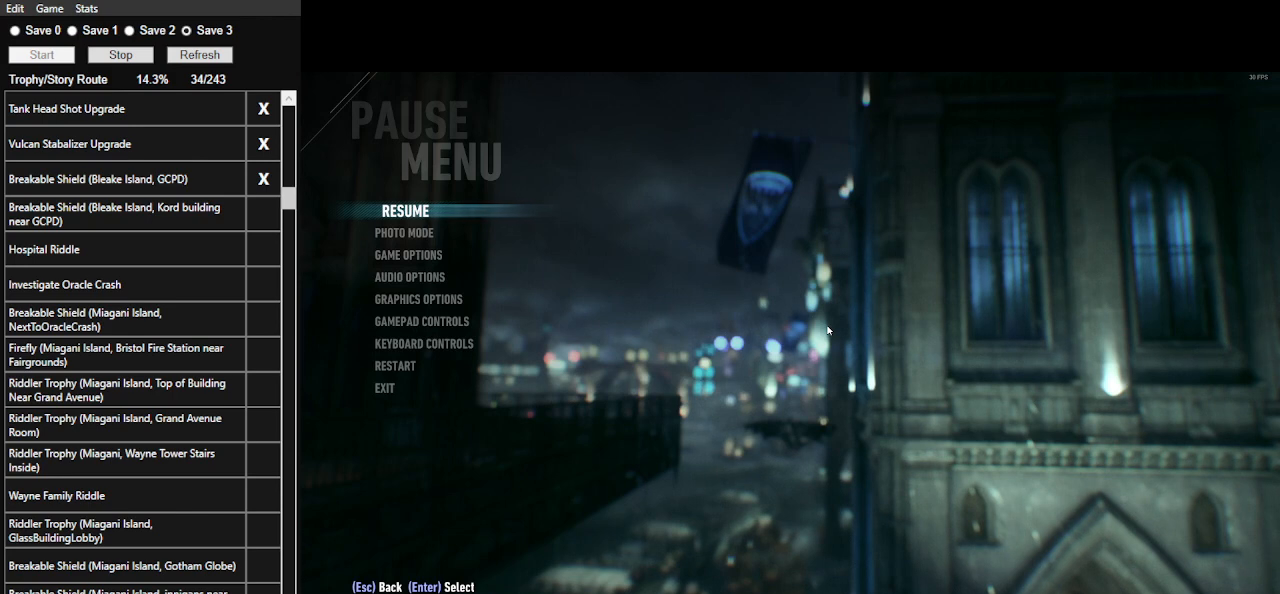
{"keys": ["space"], "mouse": [], "events": []}
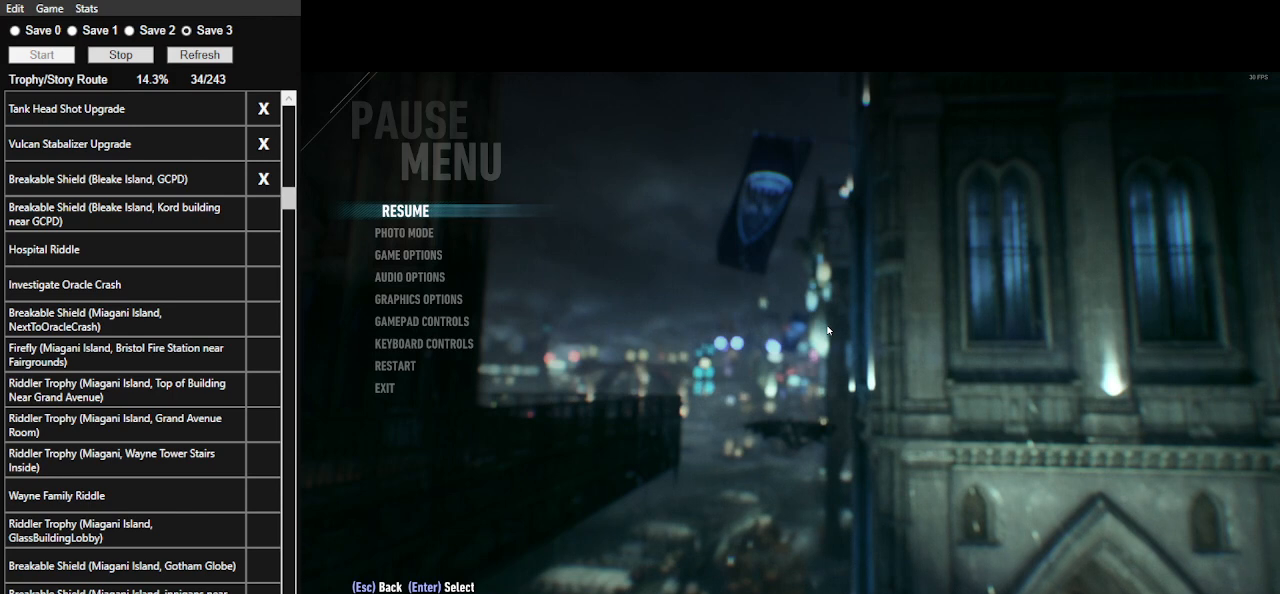
{"keys": ["space"], "mouse": [], "events": []}
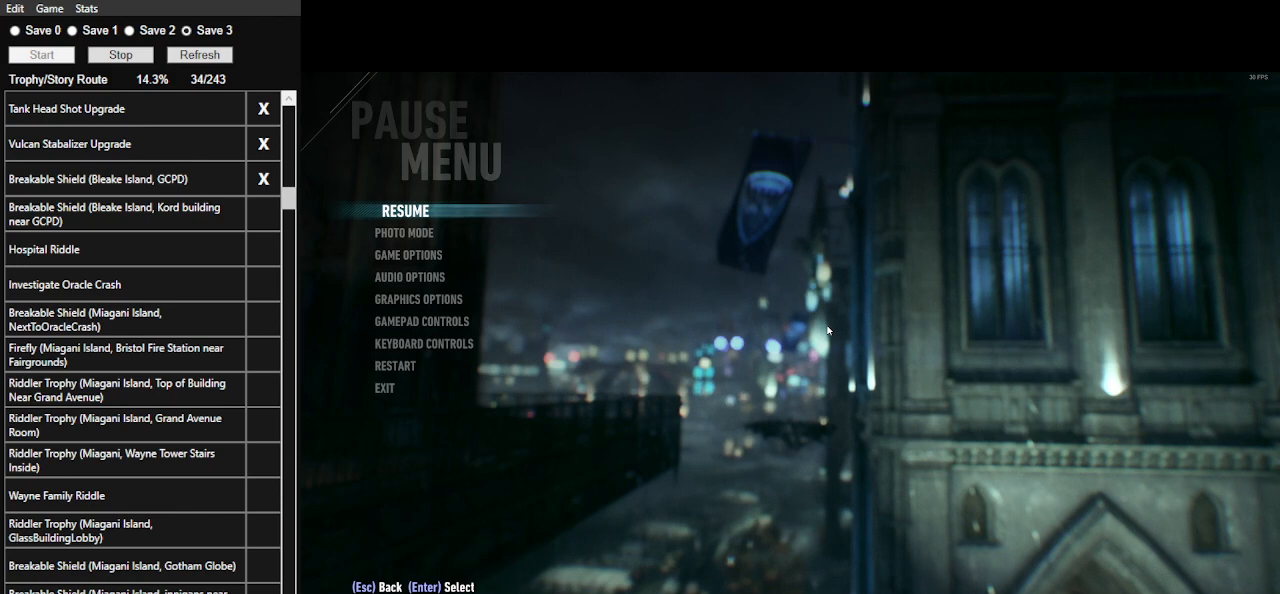
{"keys": ["space"], "mouse": [], "events": []}
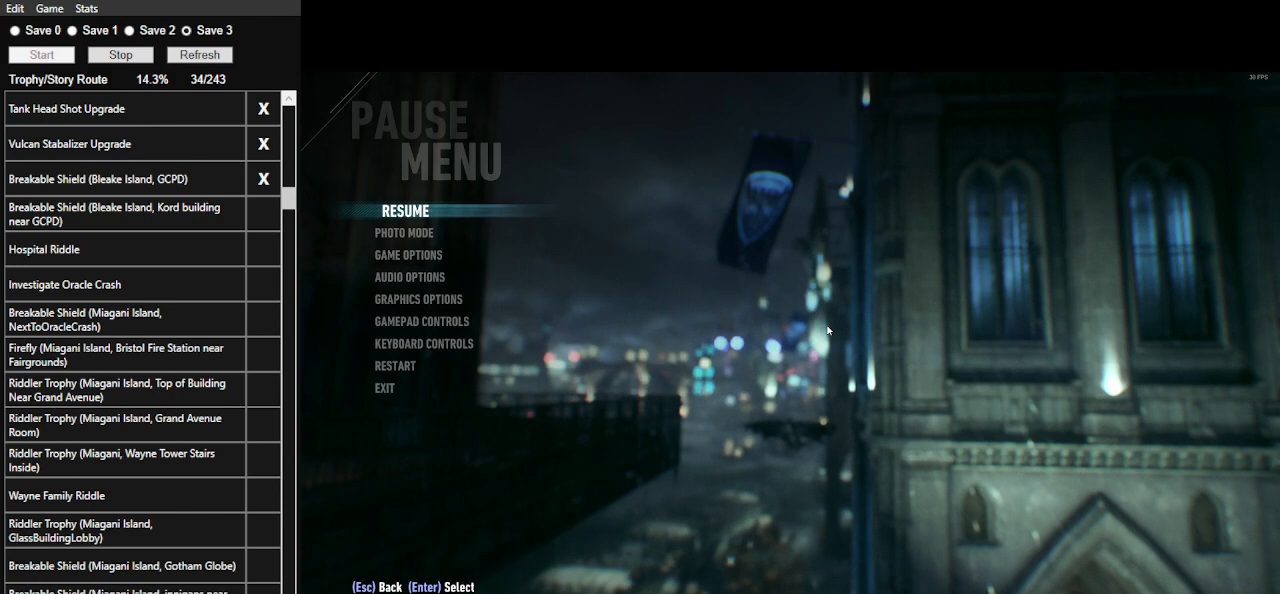
{"keys": ["space"], "mouse": [], "events": []}
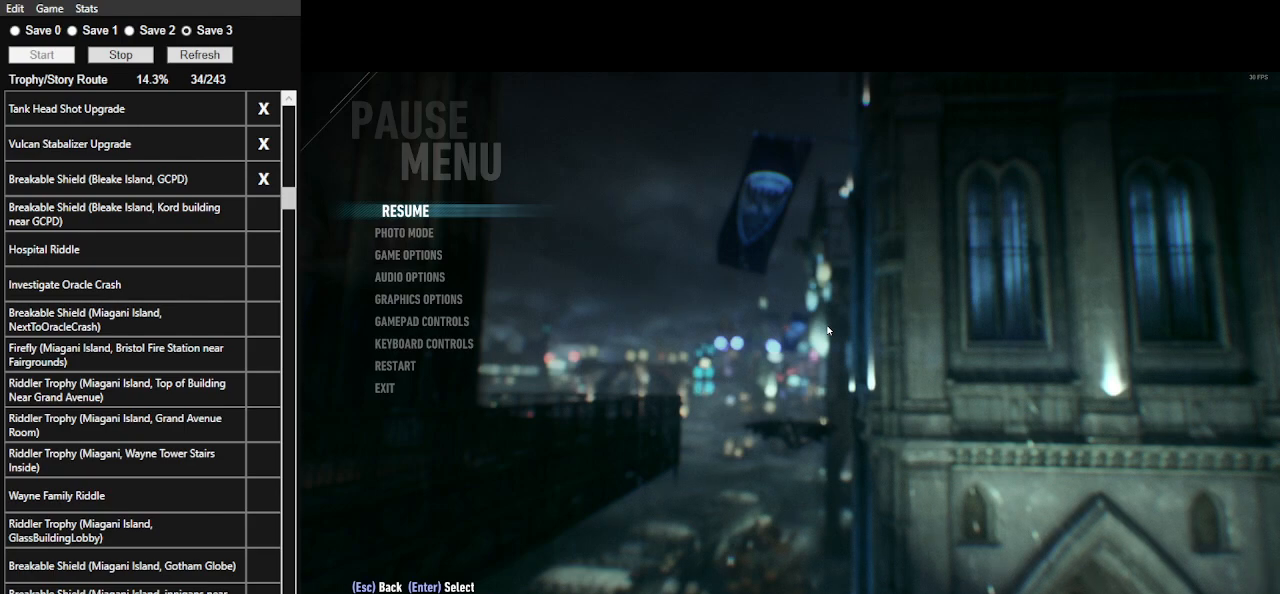
{"keys": ["space"], "mouse": [], "events": []}